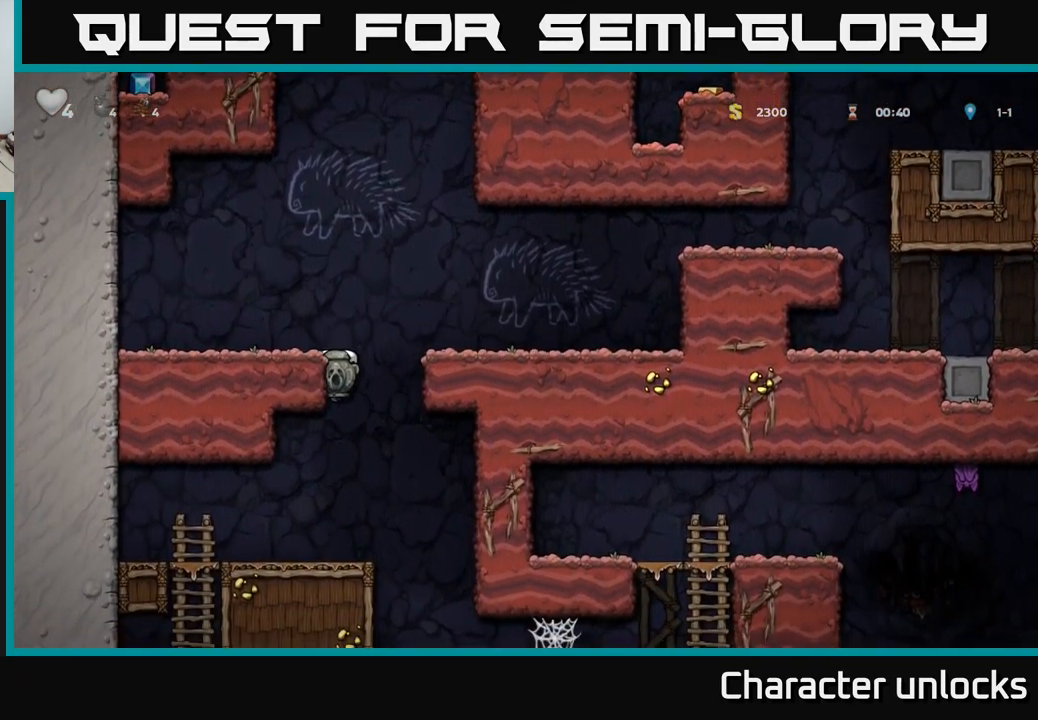
Gameplay with a controller (Xbox layout); each line is a JSON object with the inputs held at the frame after it. "events" lists button and stick changes between this image and that frame as [ms after this image, input, new state], when the widget could be followed in between. Not read: right_stick.
{"buttons": ["DPAD_LEFT"], "left_stick": "center", "events": [[317, "DPAD_RIGHT", "down"], [450, "DPAD_RIGHT", "up"], [500, "DPAD_LEFT", "down"]]}
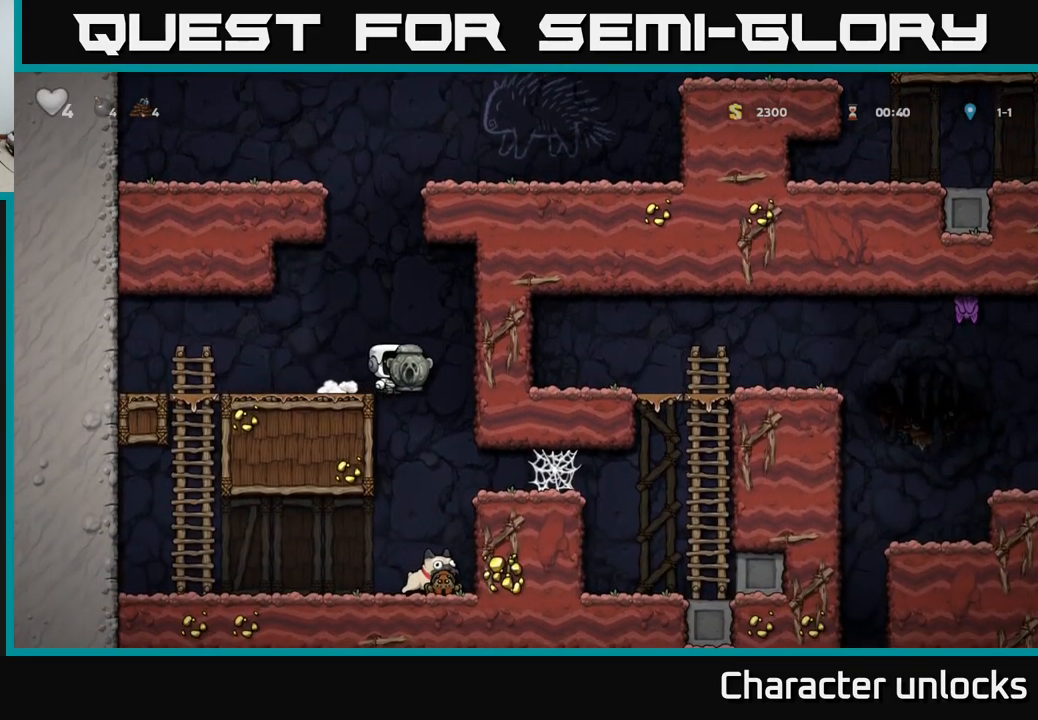
{"buttons": [], "left_stick": "center", "events": [[167, "DPAD_DOWN", "down"], [167, "DPAD_LEFT", "up"], [250, "A", "down"], [334, "A", "up"], [334, "DPAD_DOWN", "up"]]}
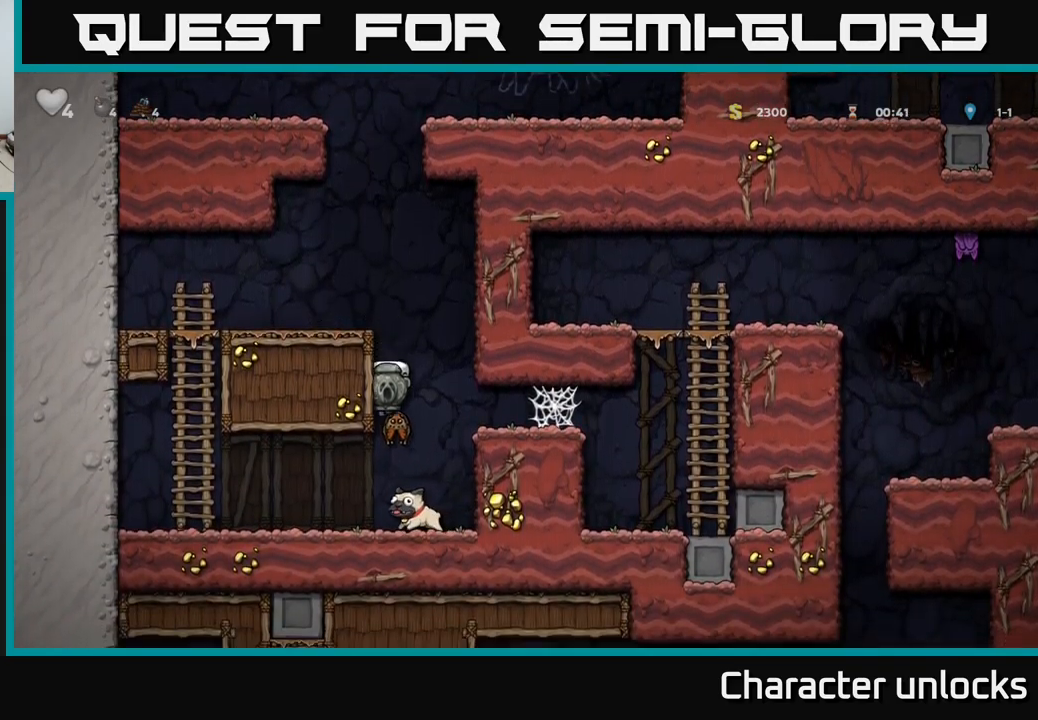
{"buttons": ["DPAD_RIGHT"], "left_stick": "center", "events": [[284, "DPAD_RIGHT", "down"]]}
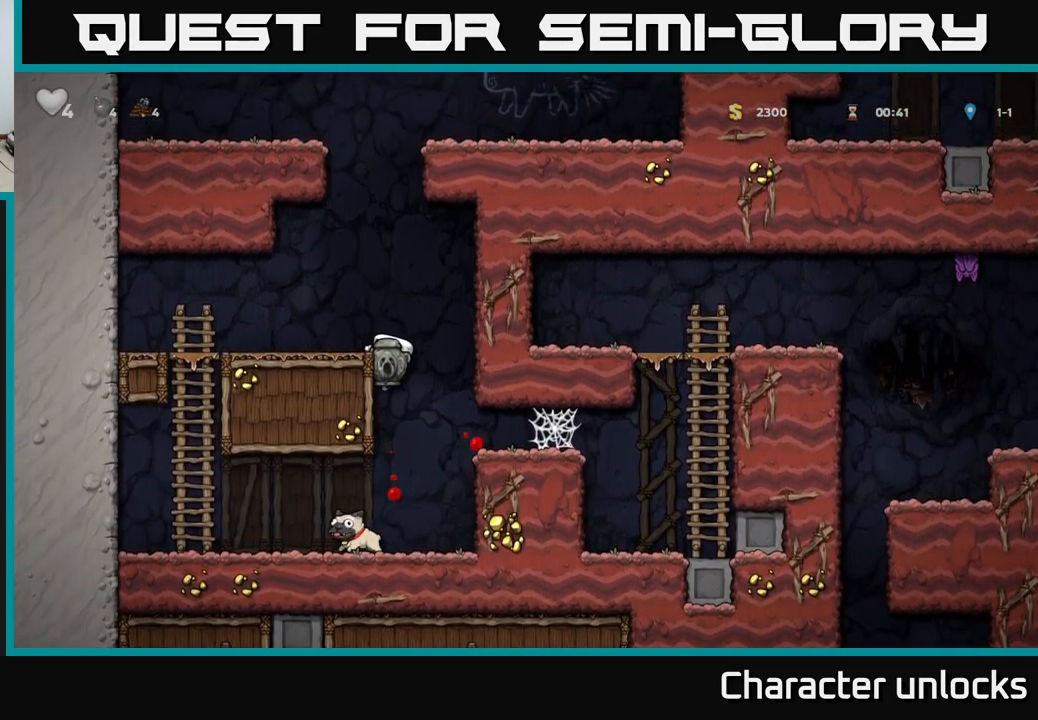
{"buttons": ["DPAD_RIGHT"], "left_stick": "center", "events": [[250, "A", "down"], [284, "A", "up"]]}
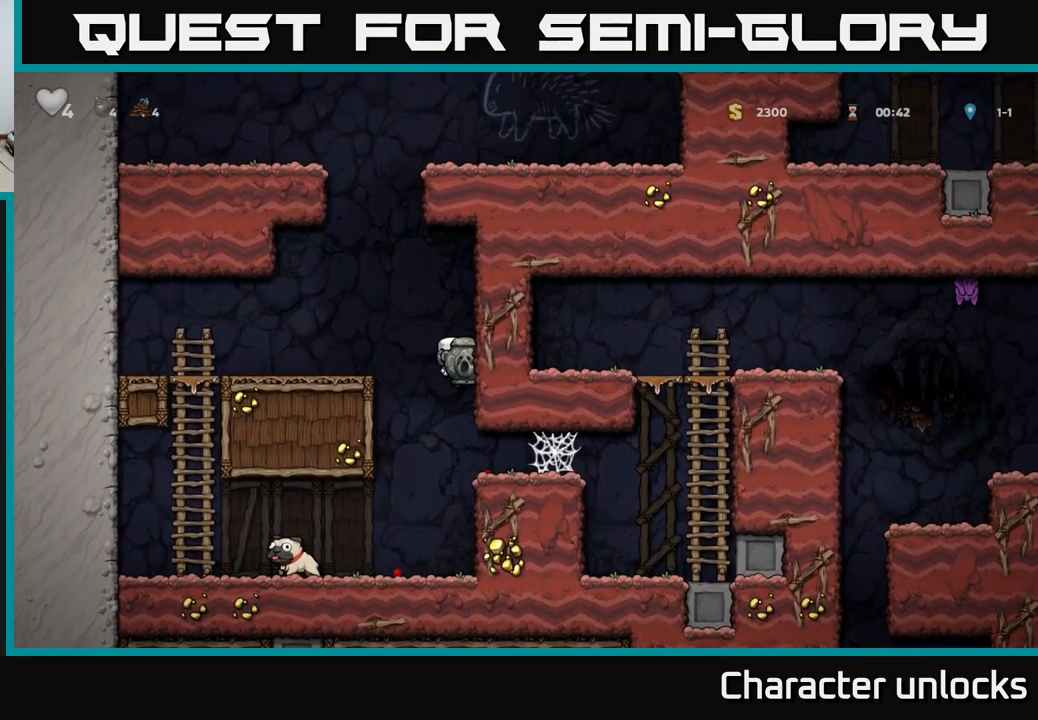
{"buttons": ["A", "DPAD_RIGHT"], "left_stick": "center", "events": [[467, "A", "down"]]}
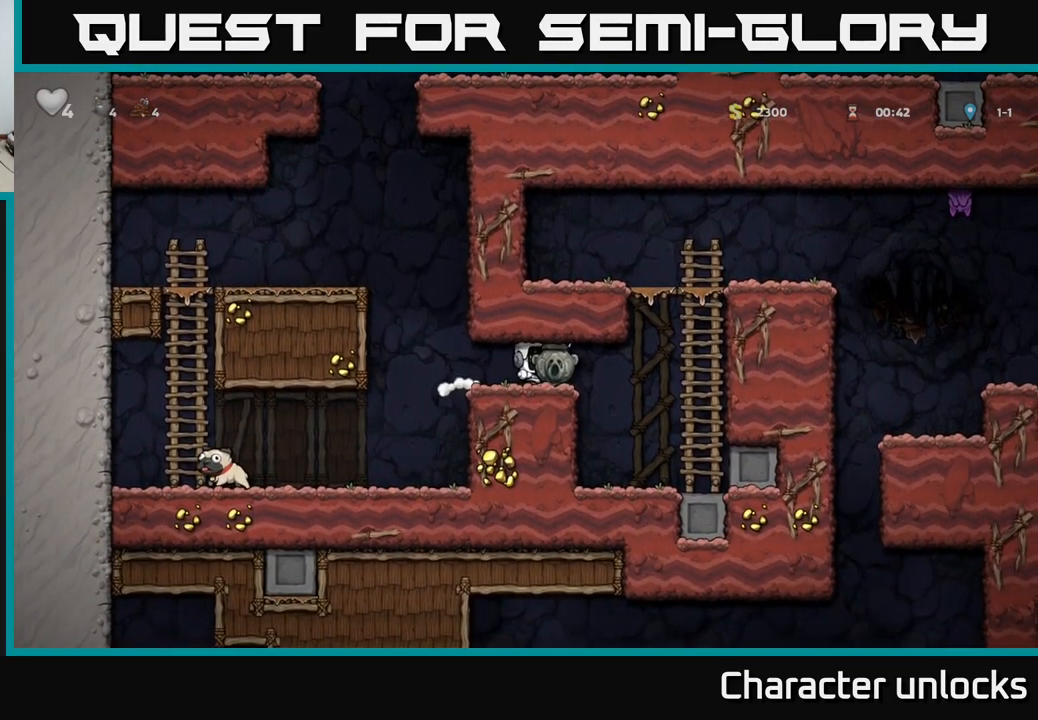
{"buttons": ["A", "DPAD_RIGHT"], "left_stick": "center", "events": [[34, "A", "up"], [100, "A", "down"], [150, "A", "up"], [234, "A", "down"], [284, "A", "up"], [350, "A", "down"], [417, "A", "up"], [484, "A", "down"]]}
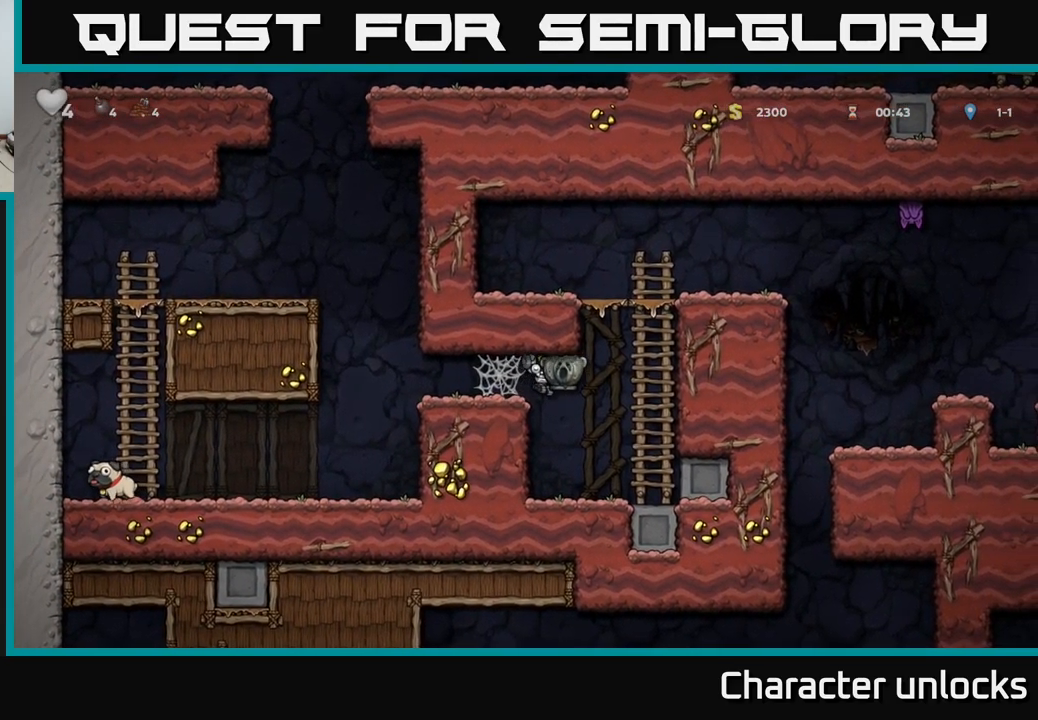
{"buttons": ["DPAD_UP"], "left_stick": "center", "events": [[67, "A", "up"], [200, "DPAD_UP", "down"], [234, "DPAD_RIGHT", "up"], [267, "A", "down"], [450, "A", "up"]]}
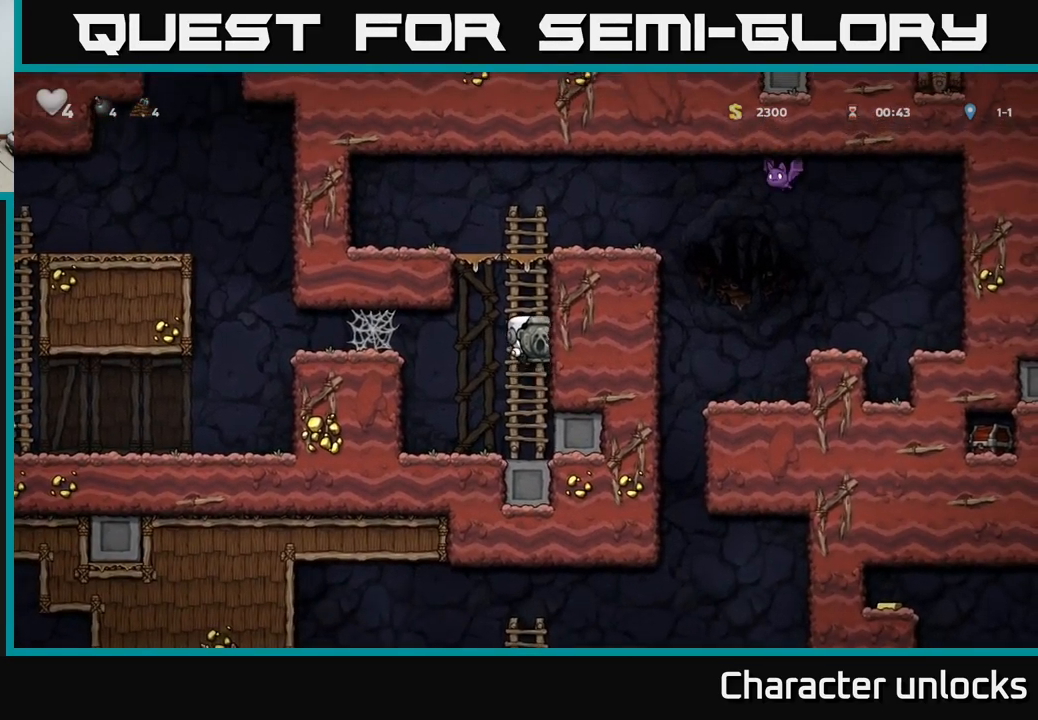
{"buttons": ["A", "DPAD_LEFT"], "left_stick": "center", "events": [[50, "A", "down"], [200, "A", "up"], [367, "A", "down"], [434, "DPAD_LEFT", "down"], [500, "DPAD_UP", "up"]]}
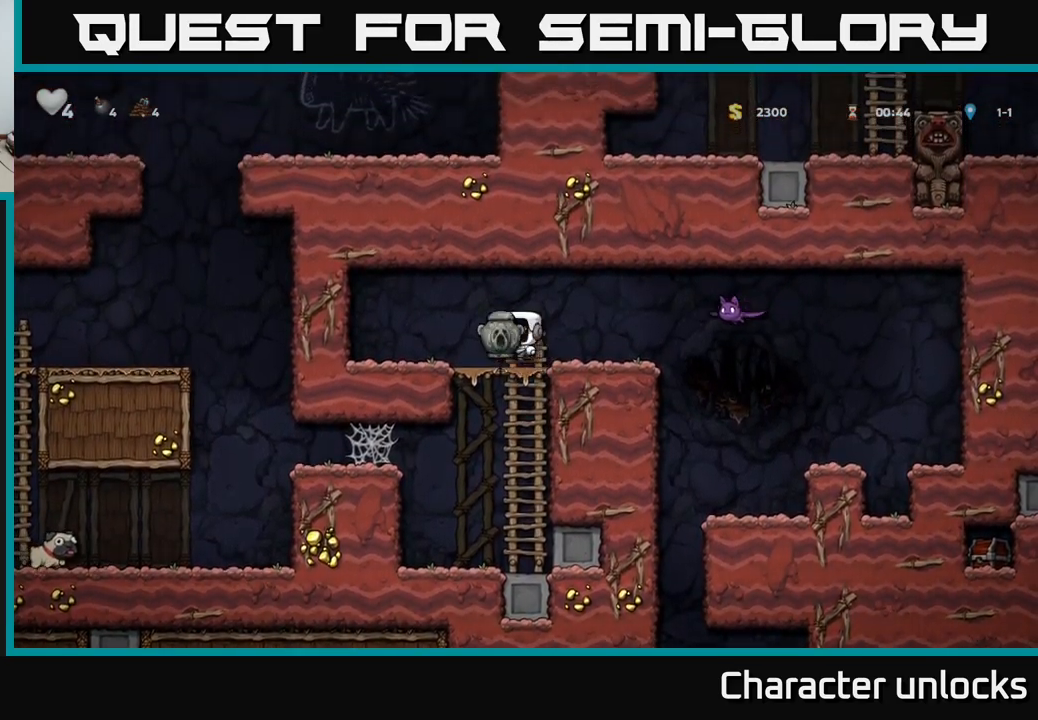
{"buttons": ["X", "DPAD_DOWN"], "left_stick": "center", "events": [[34, "A", "up"], [150, "DPAD_DOWN", "down"], [167, "DPAD_LEFT", "up"], [434, "X", "down"]]}
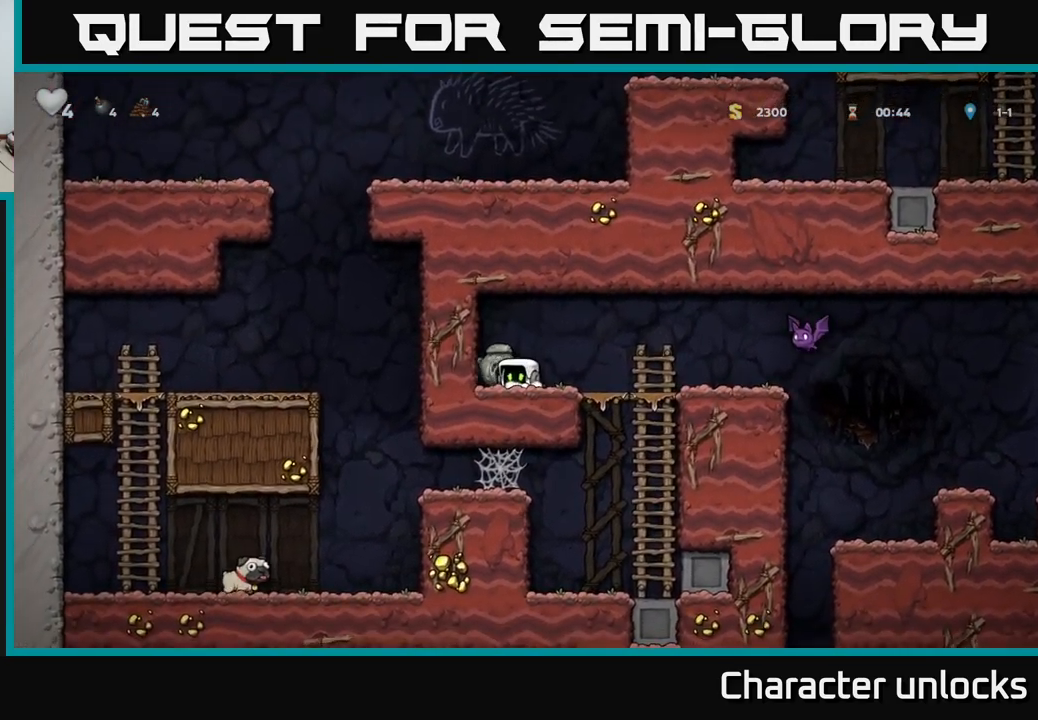
{"buttons": [], "left_stick": "center", "events": [[34, "DPAD_DOWN", "up"], [50, "X", "up"], [67, "DPAD_RIGHT", "down"], [267, "A", "down"], [334, "X", "down"], [384, "A", "up"], [417, "X", "up"], [500, "DPAD_RIGHT", "up"]]}
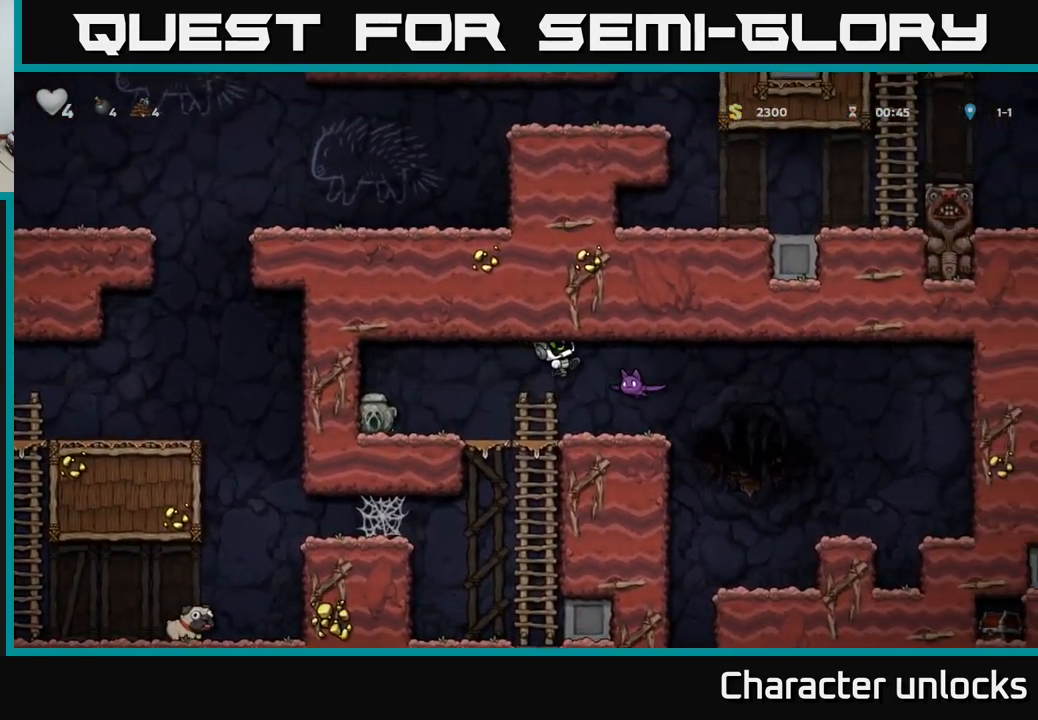
{"buttons": ["A", "DPAD_DOWN"], "left_stick": "center", "events": [[34, "DPAD_LEFT", "down"], [267, "DPAD_LEFT", "up"], [301, "DPAD_DOWN", "down"], [301, "DPAD_RIGHT", "down"], [367, "A", "down"], [384, "DPAD_RIGHT", "up"]]}
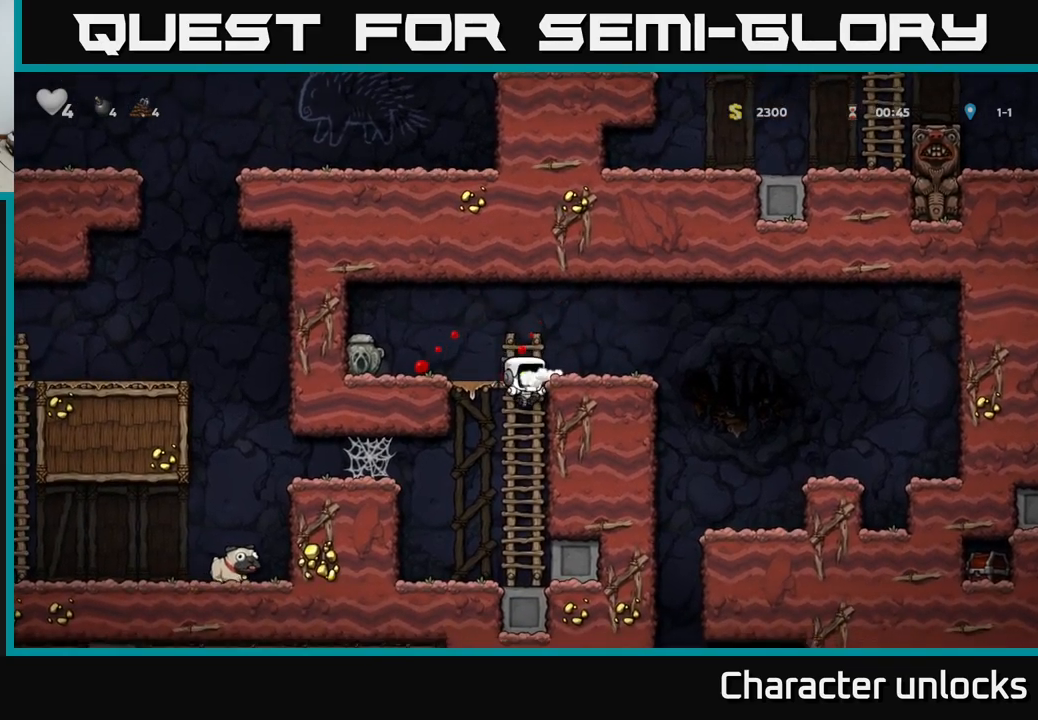
{"buttons": ["A", "DPAD_LEFT"], "left_stick": "center", "events": [[33, "A", "up"], [50, "DPAD_DOWN", "up"], [167, "DPAD_LEFT", "down"], [317, "A", "down"]]}
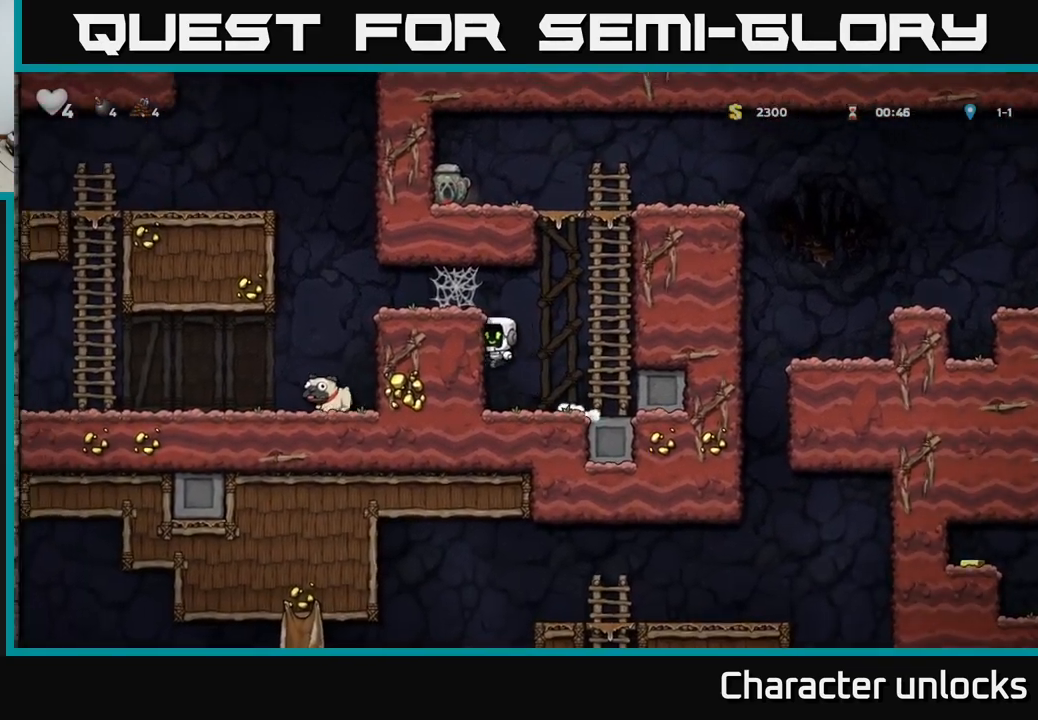
{"buttons": ["A", "DPAD_LEFT"], "left_stick": "center", "events": [[17, "A", "up"], [167, "A", "down"], [250, "A", "up"], [350, "A", "down"], [417, "A", "up"], [483, "A", "down"]]}
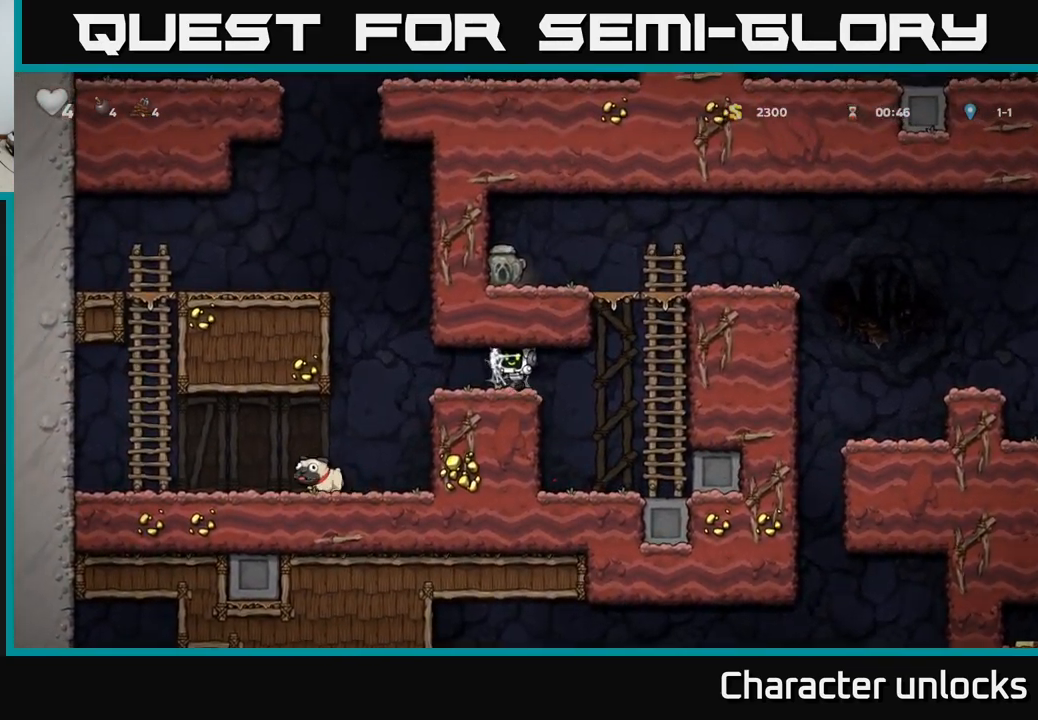
{"buttons": ["DPAD_LEFT"], "left_stick": "center", "events": [[33, "A", "up"], [133, "A", "down"], [183, "A", "up"], [283, "A", "down"], [350, "A", "up"], [400, "A", "down"], [467, "A", "up"]]}
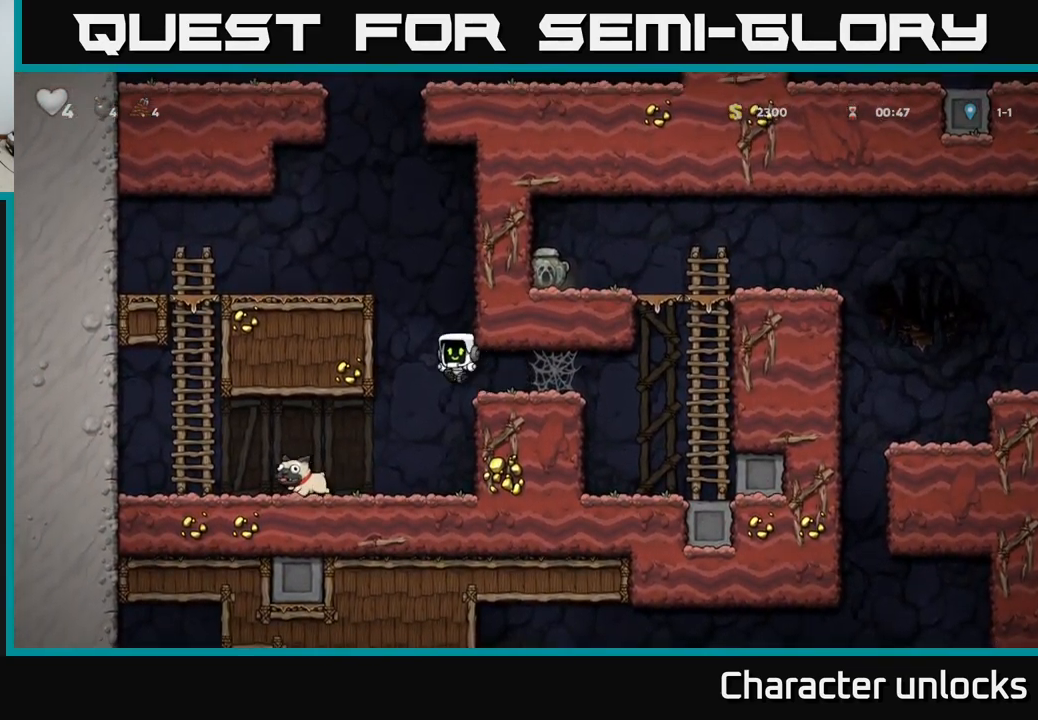
{"buttons": ["DPAD_LEFT"], "left_stick": "center", "events": []}
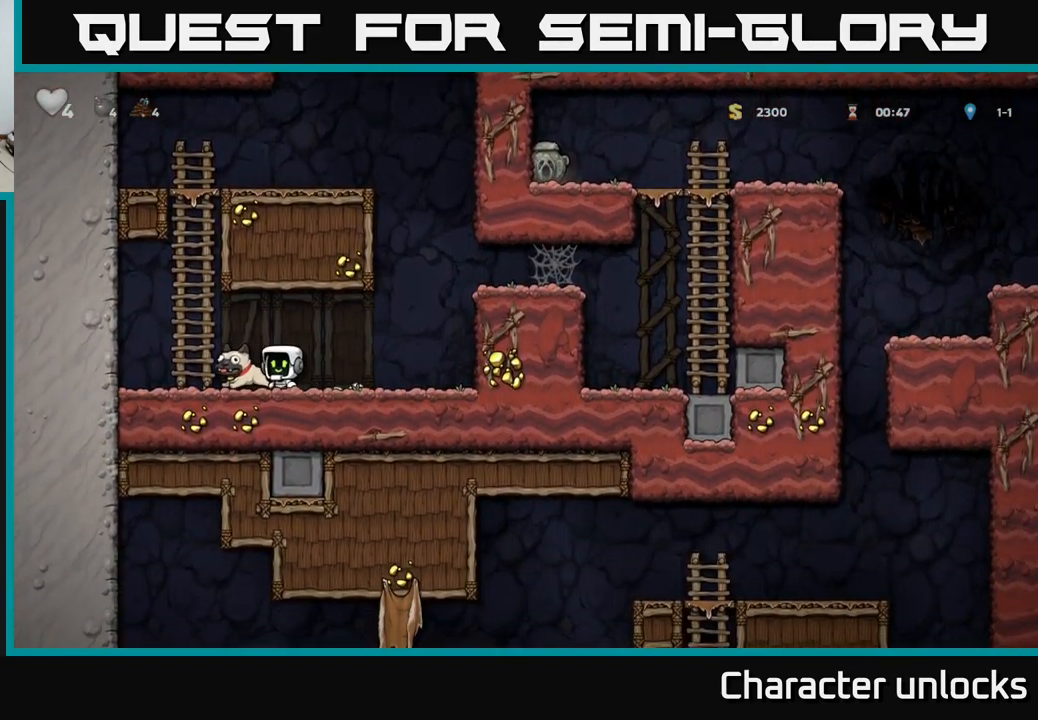
{"buttons": ["DPAD_RIGHT"], "left_stick": "center", "events": [[50, "DPAD_DOWN", "down"], [83, "DPAD_LEFT", "up"], [117, "X", "down"], [167, "DPAD_DOWN", "up"], [183, "DPAD_RIGHT", "down"], [183, "X", "up"]]}
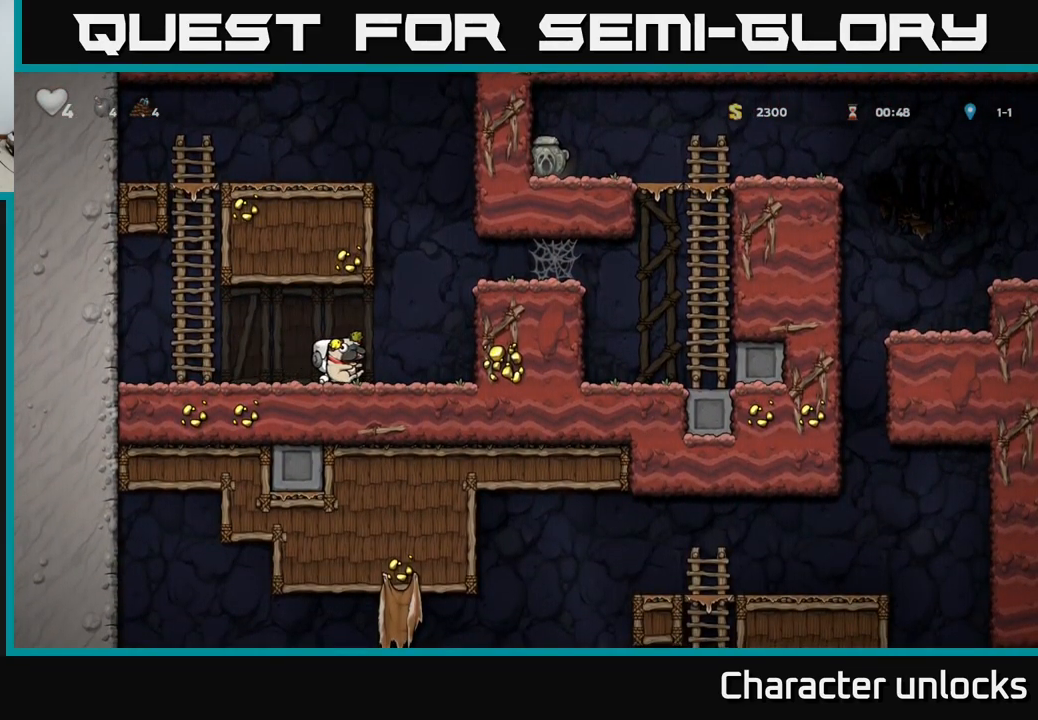
{"buttons": ["DPAD_RIGHT"], "left_stick": "center", "events": [[17, "A", "down"], [183, "A", "up"], [383, "A", "down"], [467, "A", "up"]]}
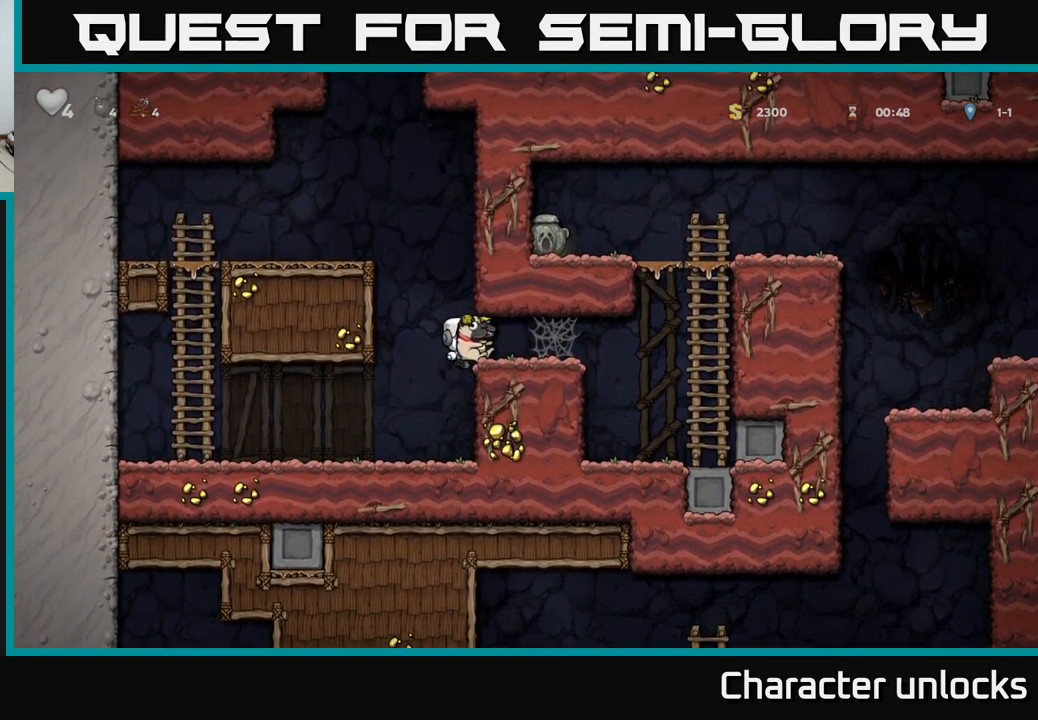
{"buttons": ["DPAD_RIGHT"], "left_stick": "center", "events": [[233, "A", "down"], [317, "A", "up"], [350, "A", "down"], [450, "A", "up"]]}
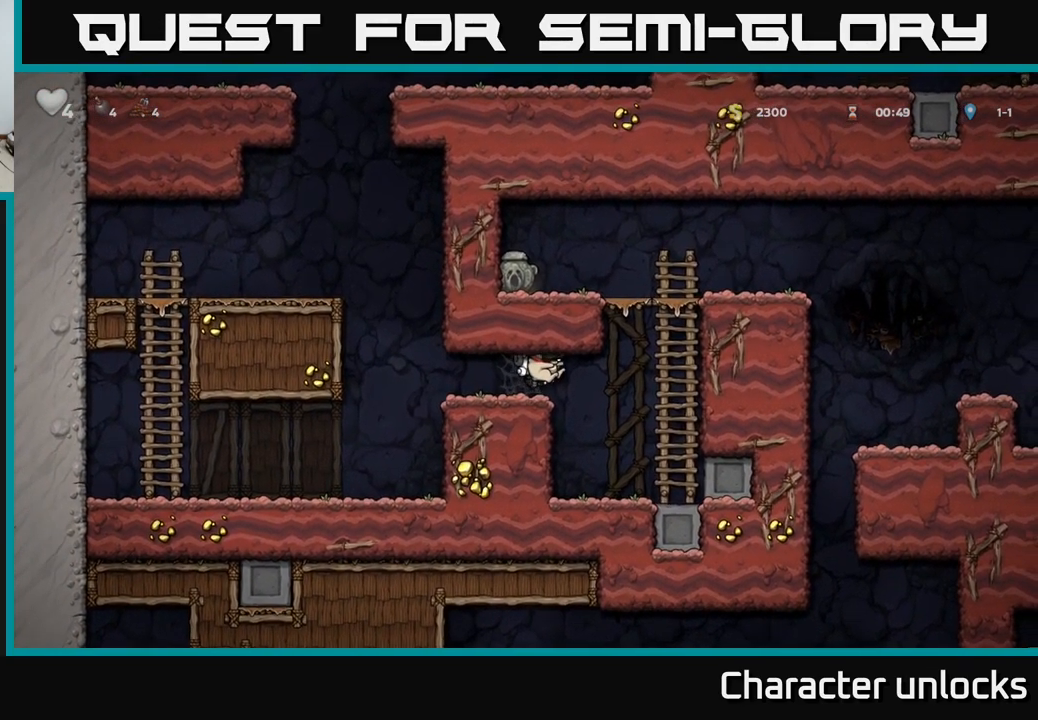
{"buttons": ["A", "DPAD_UP"], "left_stick": "center", "events": [[17, "A", "down"], [167, "A", "up"], [233, "A", "down"], [350, "A", "up"], [383, "DPAD_UP", "down"], [467, "DPAD_RIGHT", "up"], [483, "A", "down"]]}
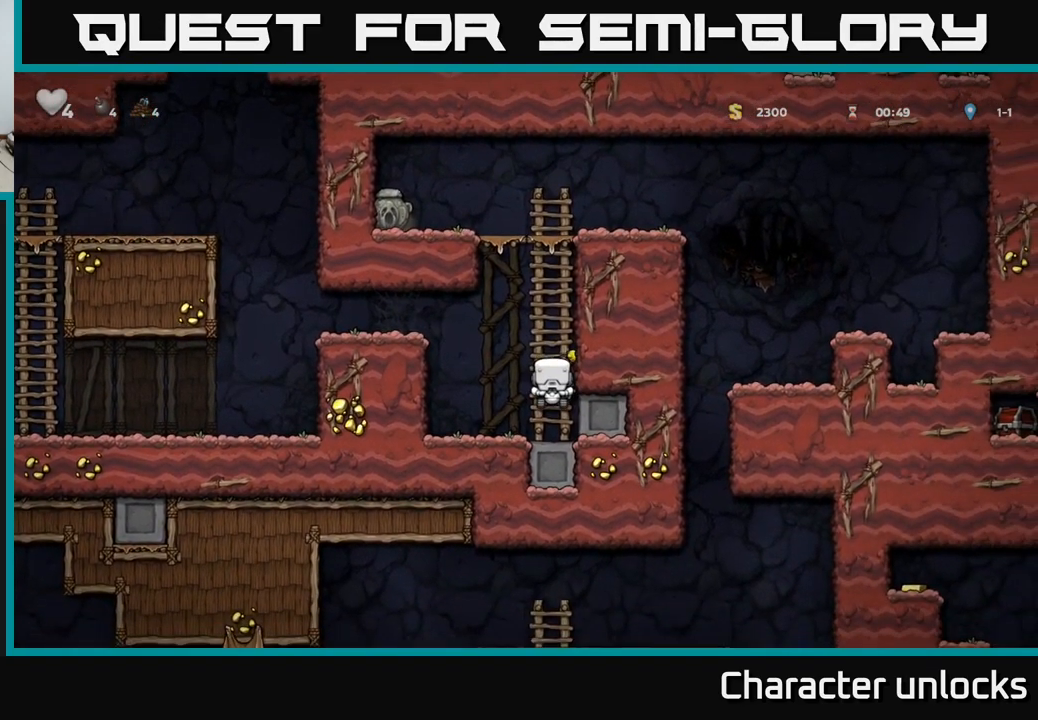
{"buttons": ["DPAD_UP"], "left_stick": "center", "events": [[133, "A", "up"], [250, "A", "down"], [433, "A", "up"]]}
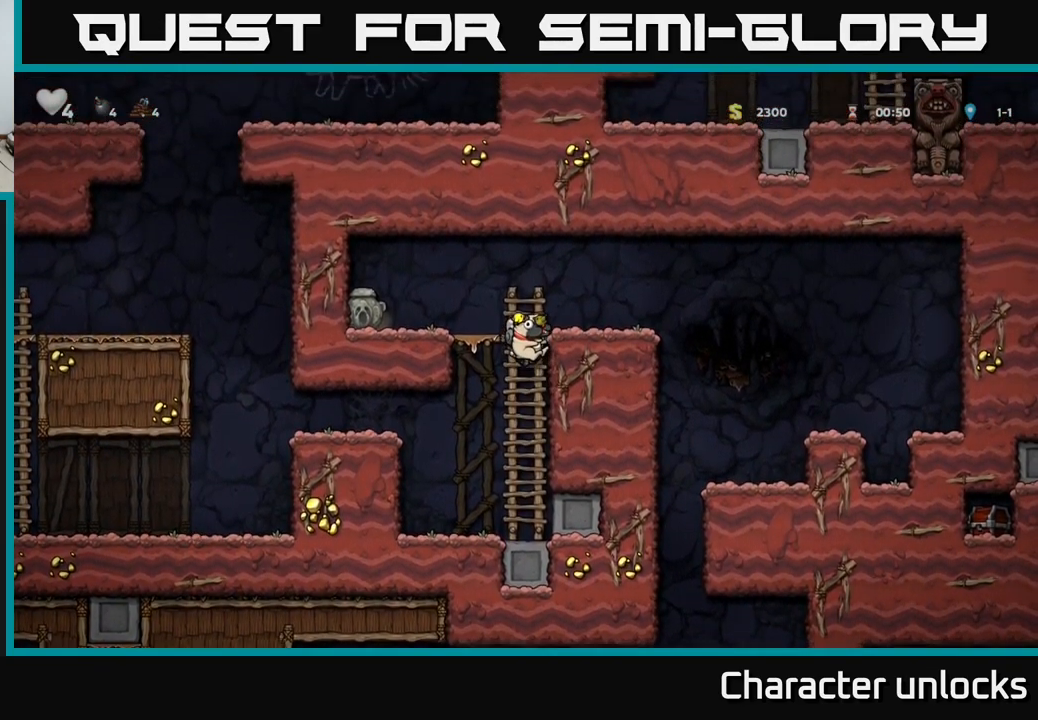
{"buttons": ["DPAD_RIGHT"], "left_stick": "center", "events": [[83, "A", "down"], [83, "DPAD_RIGHT", "down"], [83, "DPAD_UP", "up"], [383, "A", "up"]]}
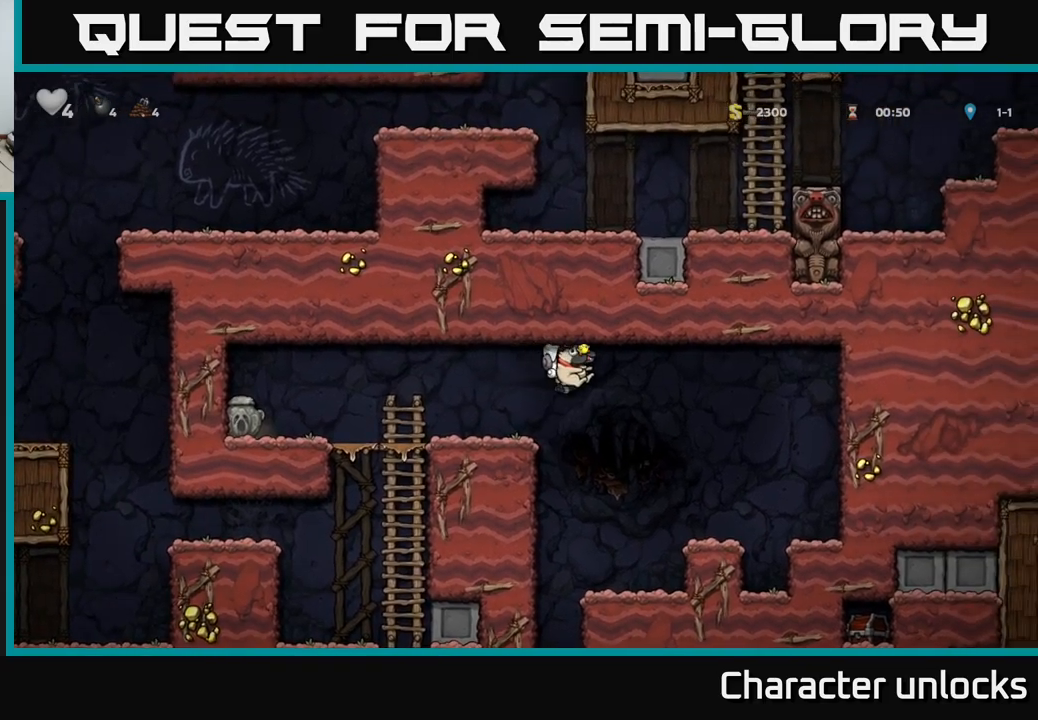
{"buttons": ["X", "DPAD_DOWN"], "left_stick": "center", "events": [[117, "DPAD_RIGHT", "up"], [167, "DPAD_LEFT", "down"], [283, "DPAD_DOWN", "down"], [283, "DPAD_LEFT", "up"], [467, "X", "down"]]}
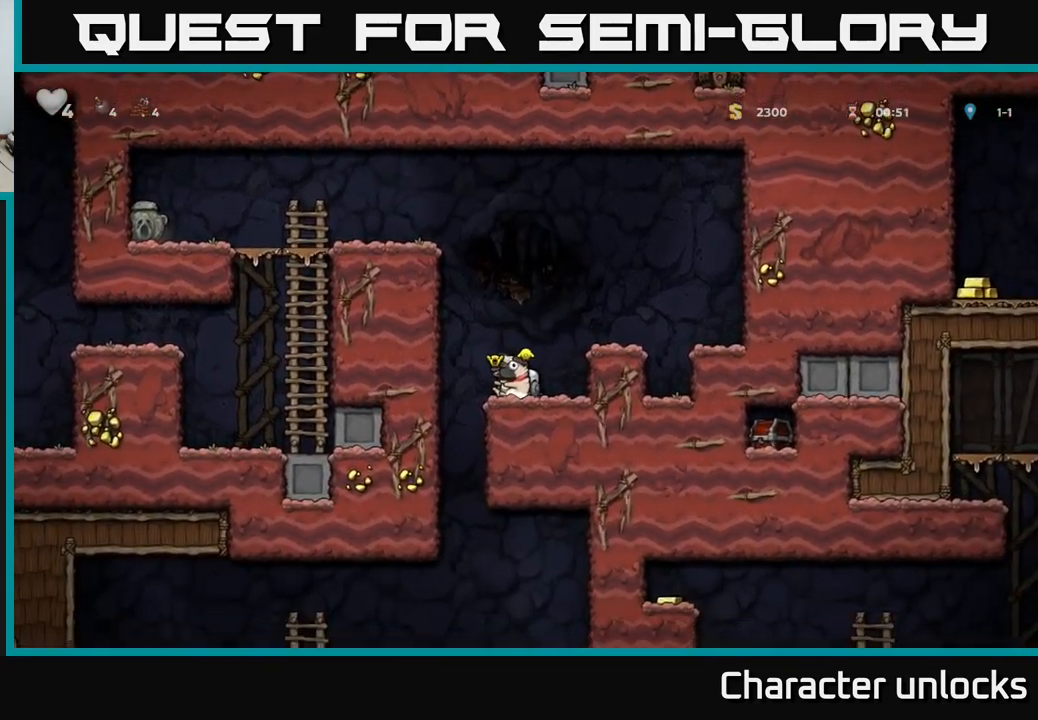
{"buttons": ["DPAD_LEFT"], "left_stick": "center", "events": [[100, "DPAD_DOWN", "up"], [117, "X", "up"], [133, "A", "down"], [150, "DPAD_RIGHT", "down"], [267, "A", "up"], [367, "DPAD_RIGHT", "up"], [467, "DPAD_LEFT", "down"]]}
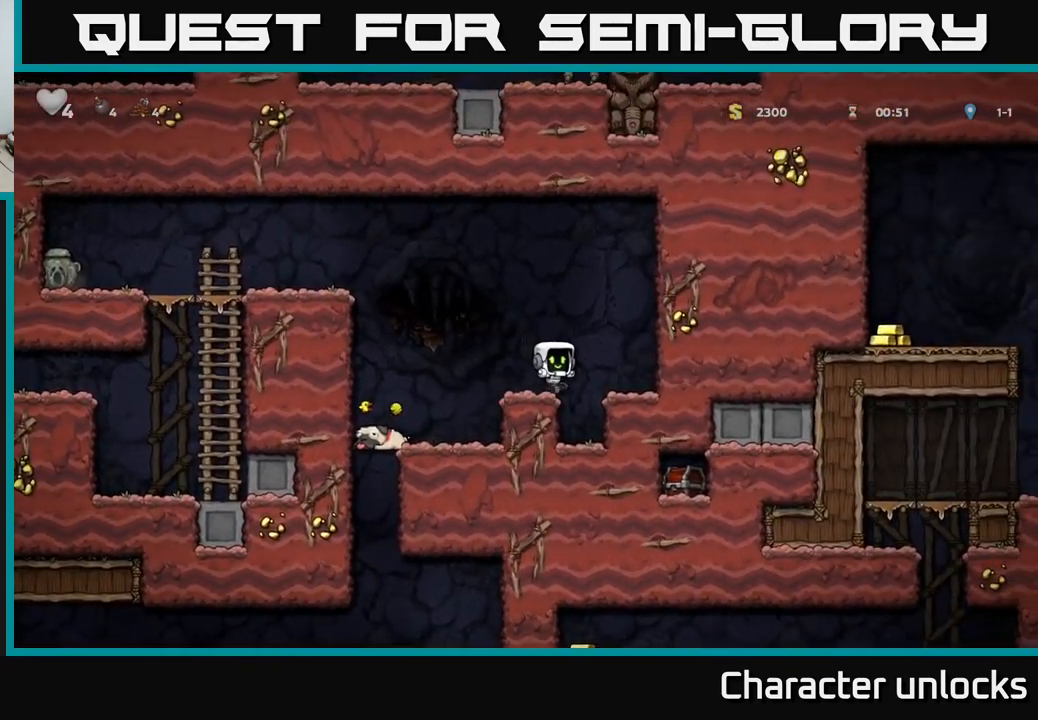
{"buttons": ["DPAD_LEFT"], "left_stick": "center", "events": [[133, "A", "down"], [450, "A", "up"]]}
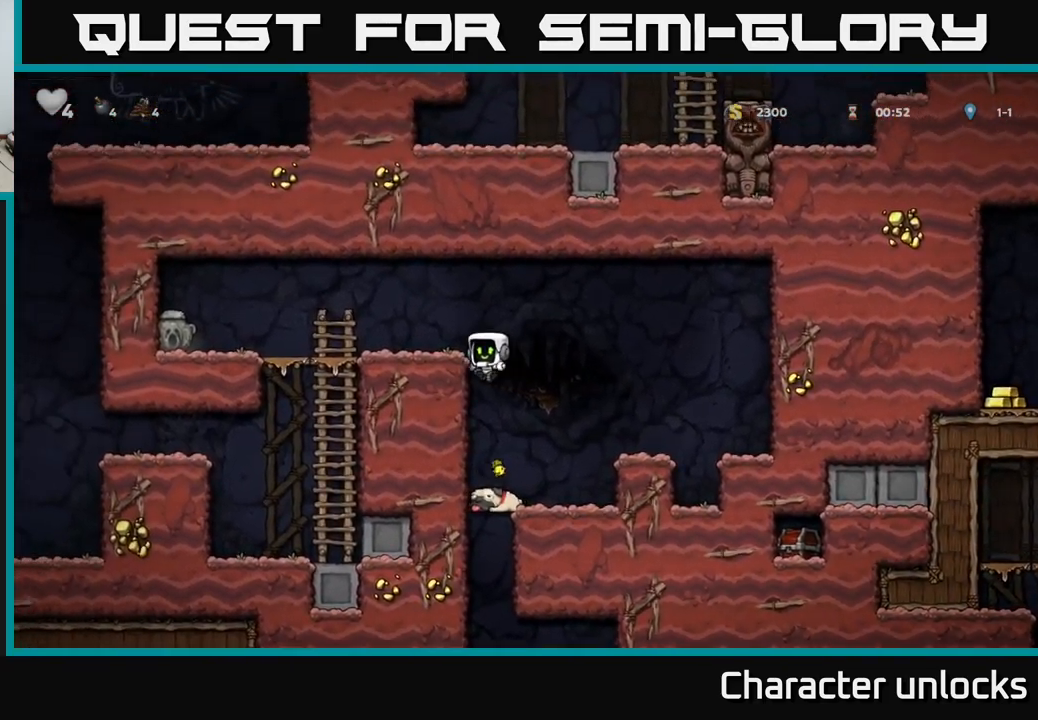
{"buttons": ["A", "DPAD_LEFT"], "left_stick": "center", "events": [[83, "A", "down"], [250, "A", "up"], [500, "A", "down"]]}
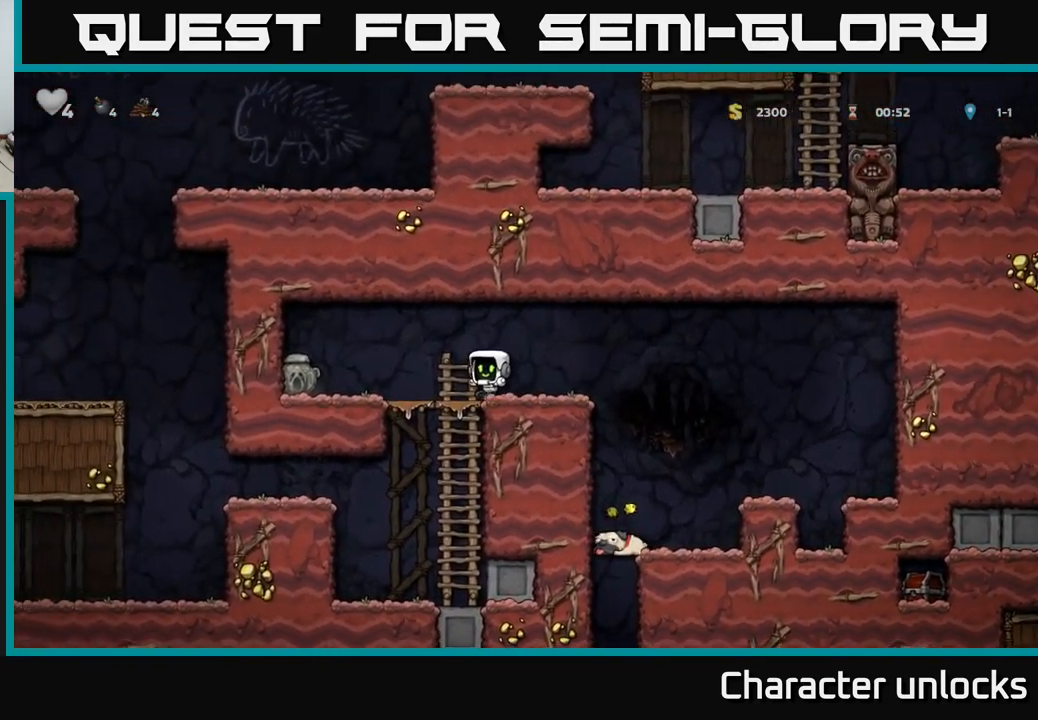
{"buttons": ["DPAD_DOWN"], "left_stick": "center", "events": [[100, "A", "up"], [333, "DPAD_DOWN", "down"], [333, "DPAD_LEFT", "up"]]}
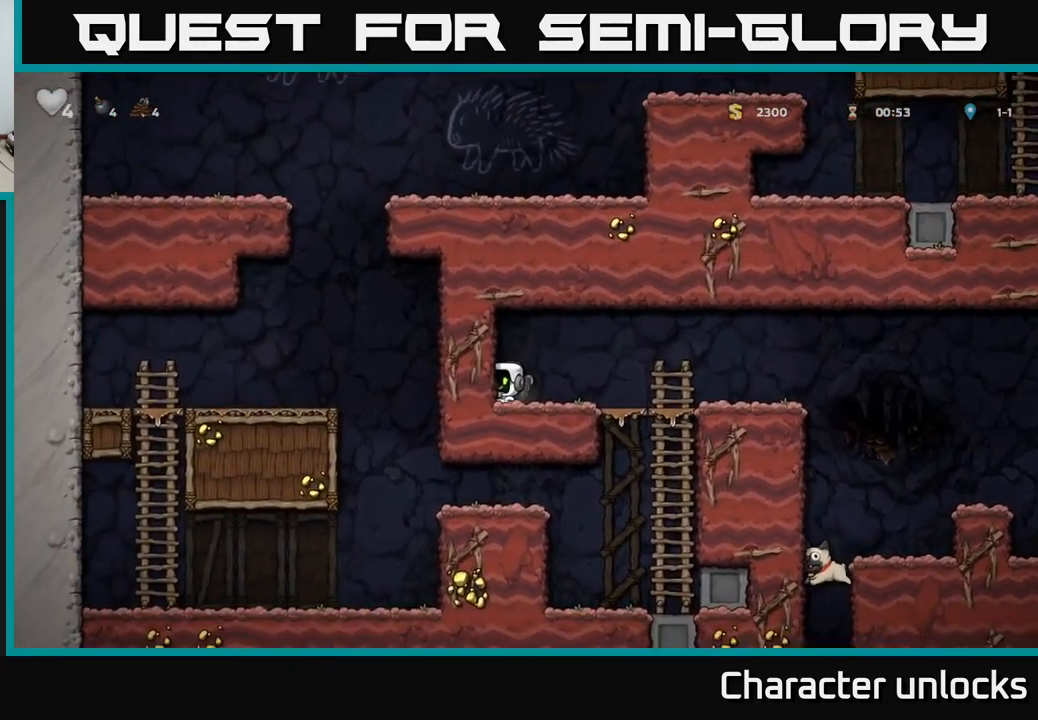
{"buttons": ["DPAD_RIGHT"], "left_stick": "center", "events": [[100, "X", "down"], [133, "DPAD_DOWN", "up"], [133, "DPAD_RIGHT", "down"], [200, "X", "up"], [267, "A", "down"], [367, "A", "up"]]}